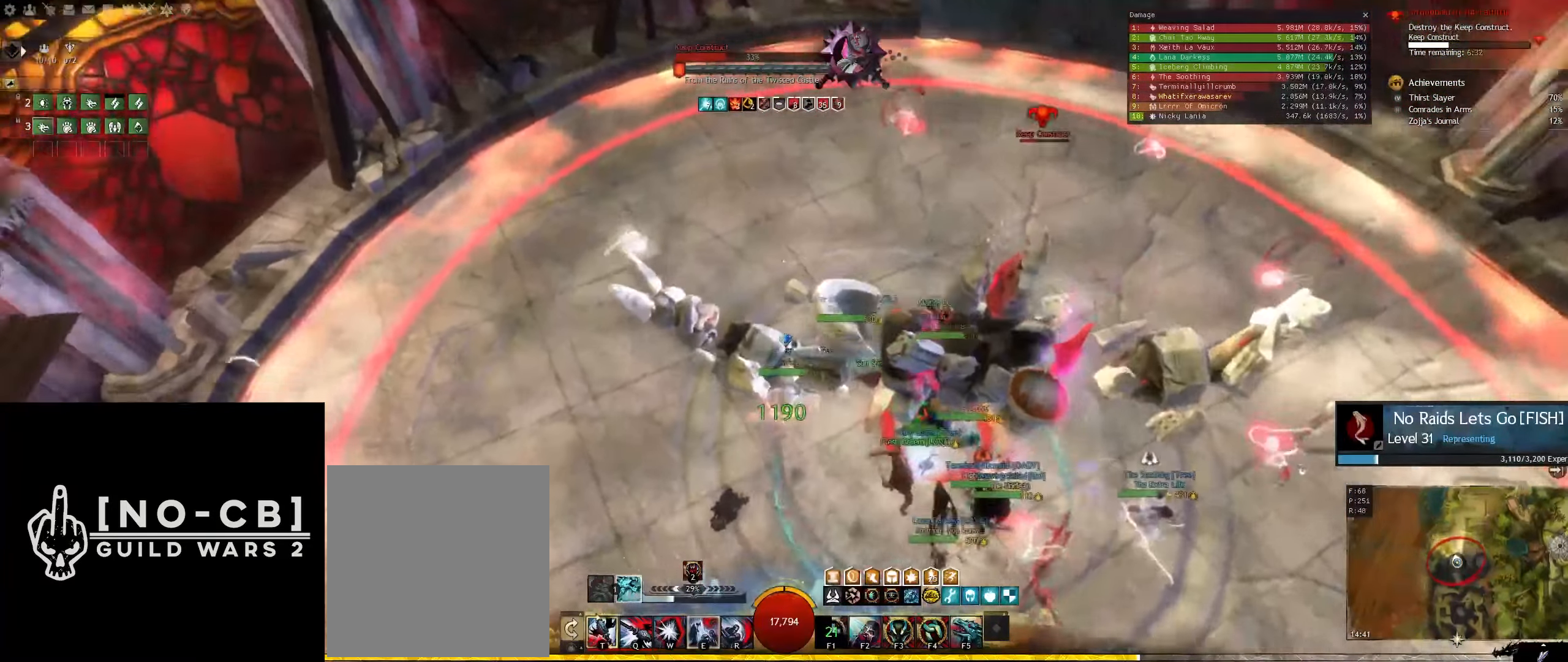
Gameplay with keyboard and mouse; each line is a JSON object with the keys and mouse buttons held at the frame after it. "events" lists presses ("down") and releases ("up") of "1", "2", "3", "4", "5", "6", "a", "d", "e", "f1", "f2", "f3", "f4", "f5", "q", "r", "s", "shift", "space", "t", "tilde", "w", "x", "mouse_left", "mouse_wheel" and "mouse_right" between this image and that frame as [ms after this image, input, new state], when the widget could be followed in between. "mouse_left", "mouse_wheel", "mouse_right" = the "left", "wheel", "right" buttons of the "mouse" list. No other keys are recorded. "wheel" means that the mouse wheel is clicked or scrolled. Not read: mouse_move.
{"keys": ["d", "s"], "mouse": [], "events": [[100, "d", "down"]]}
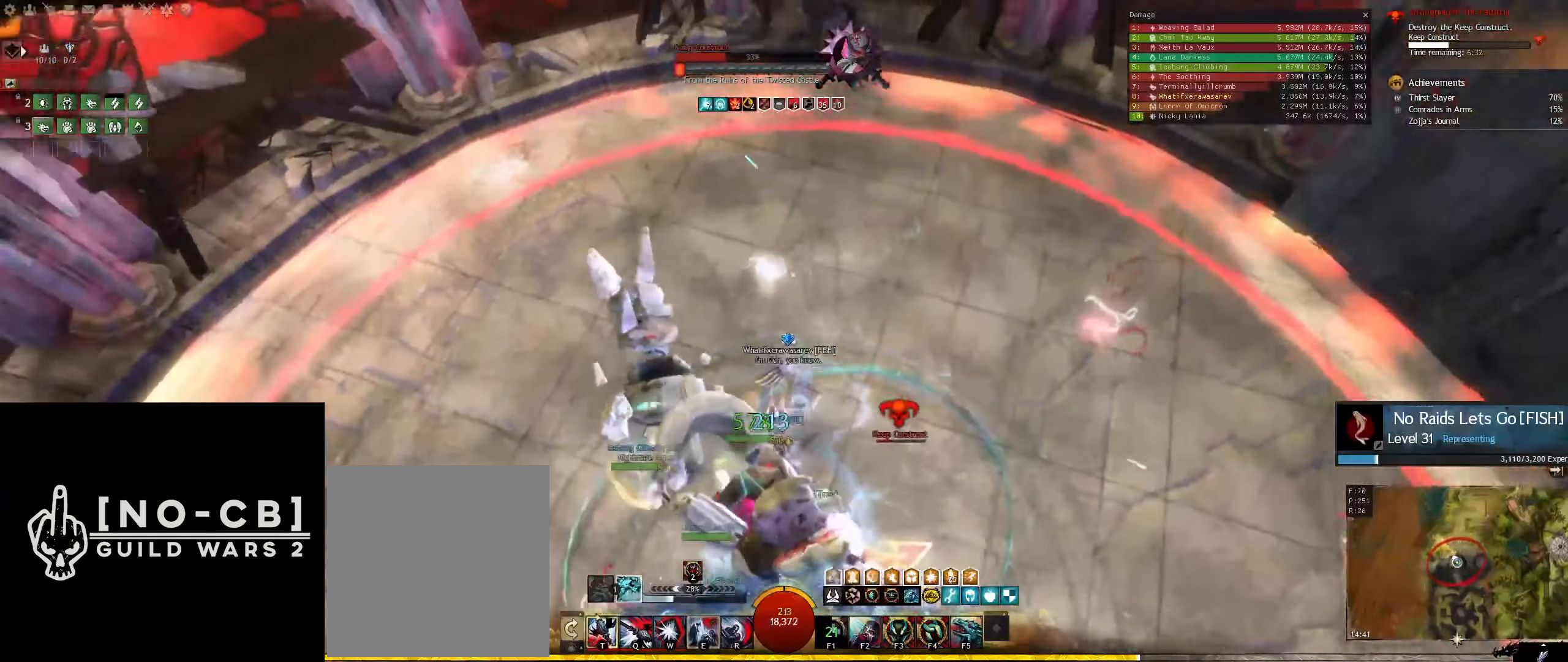
{"keys": [], "mouse": [], "events": [[17, "d", "up"], [117, "s", "up"]]}
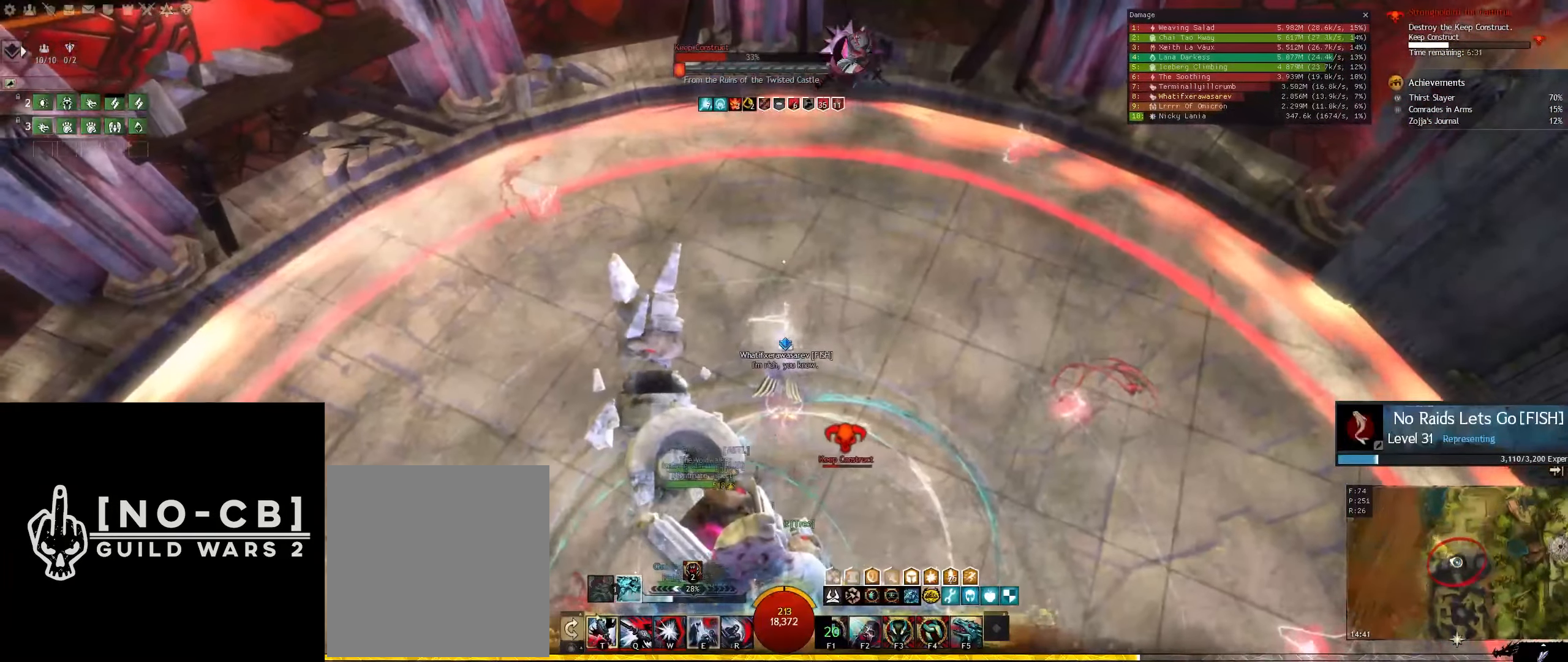
{"keys": [], "mouse": [], "events": []}
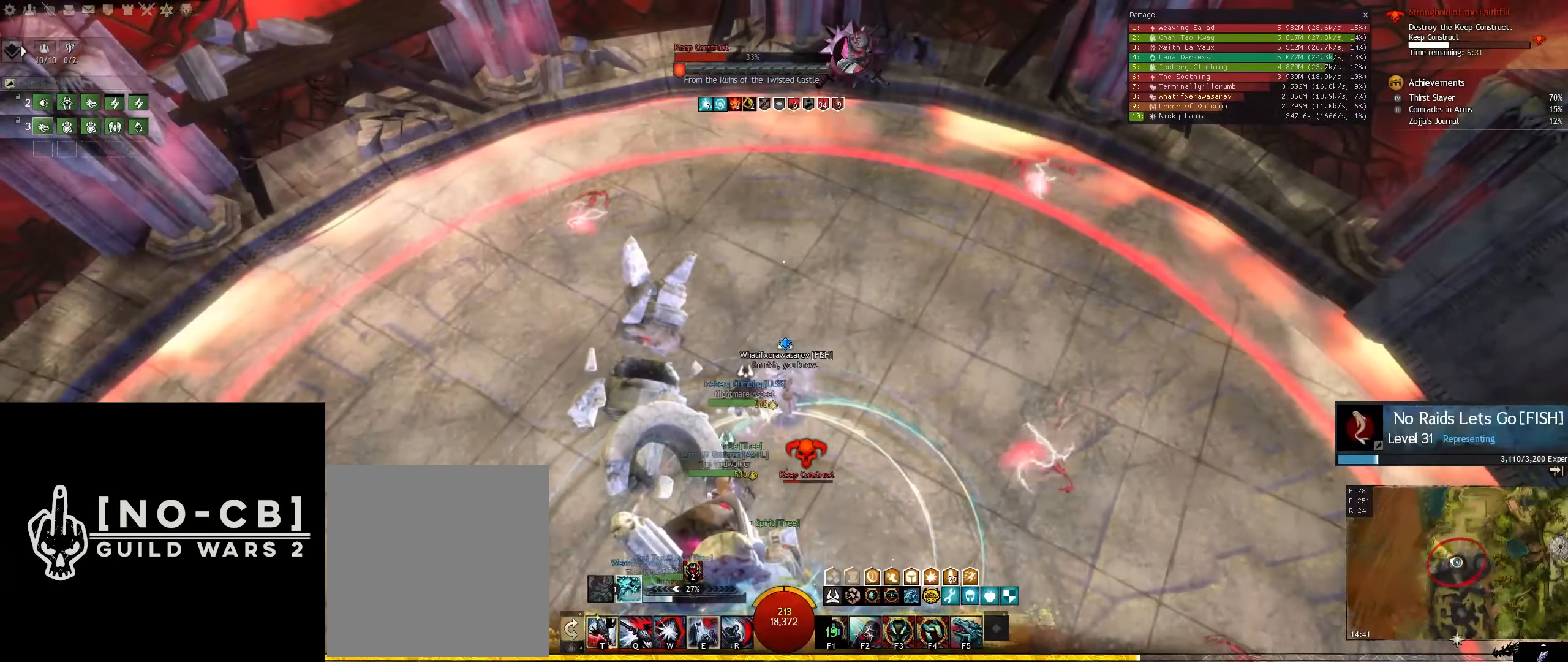
{"keys": ["a", "s"], "mouse": [], "events": [[333, "a", "down"], [417, "s", "down"]]}
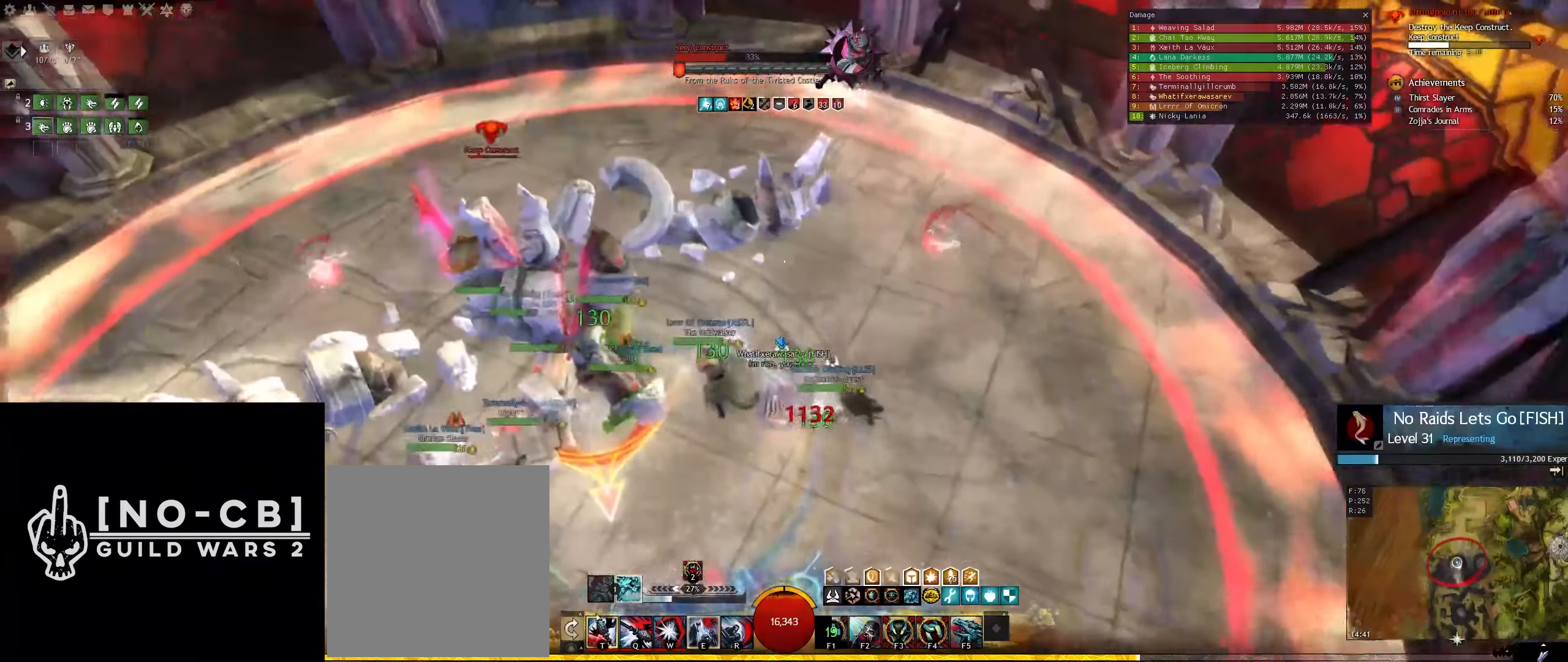
{"keys": ["a", "s"], "mouse": [], "events": []}
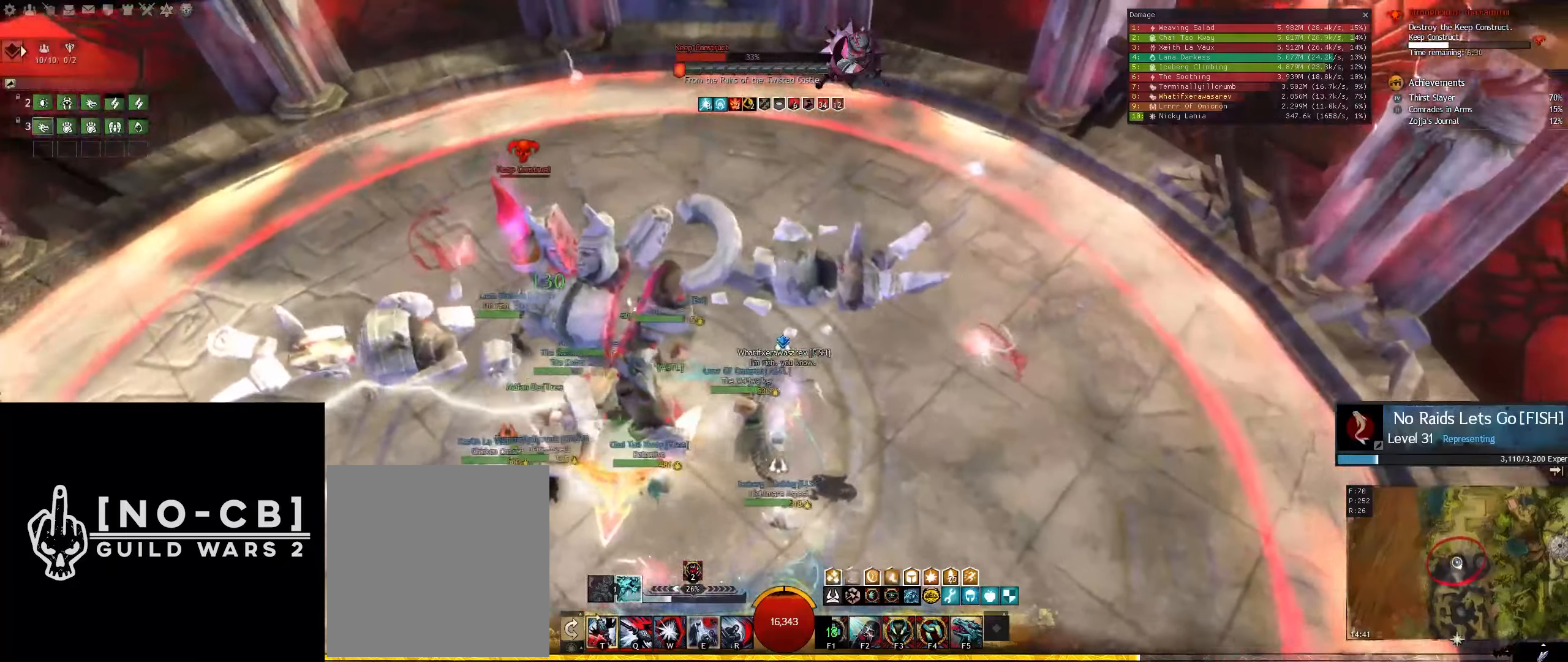
{"keys": ["s"], "mouse": [], "events": [[84, "a", "up"], [367, "d", "down"], [500, "d", "up"]]}
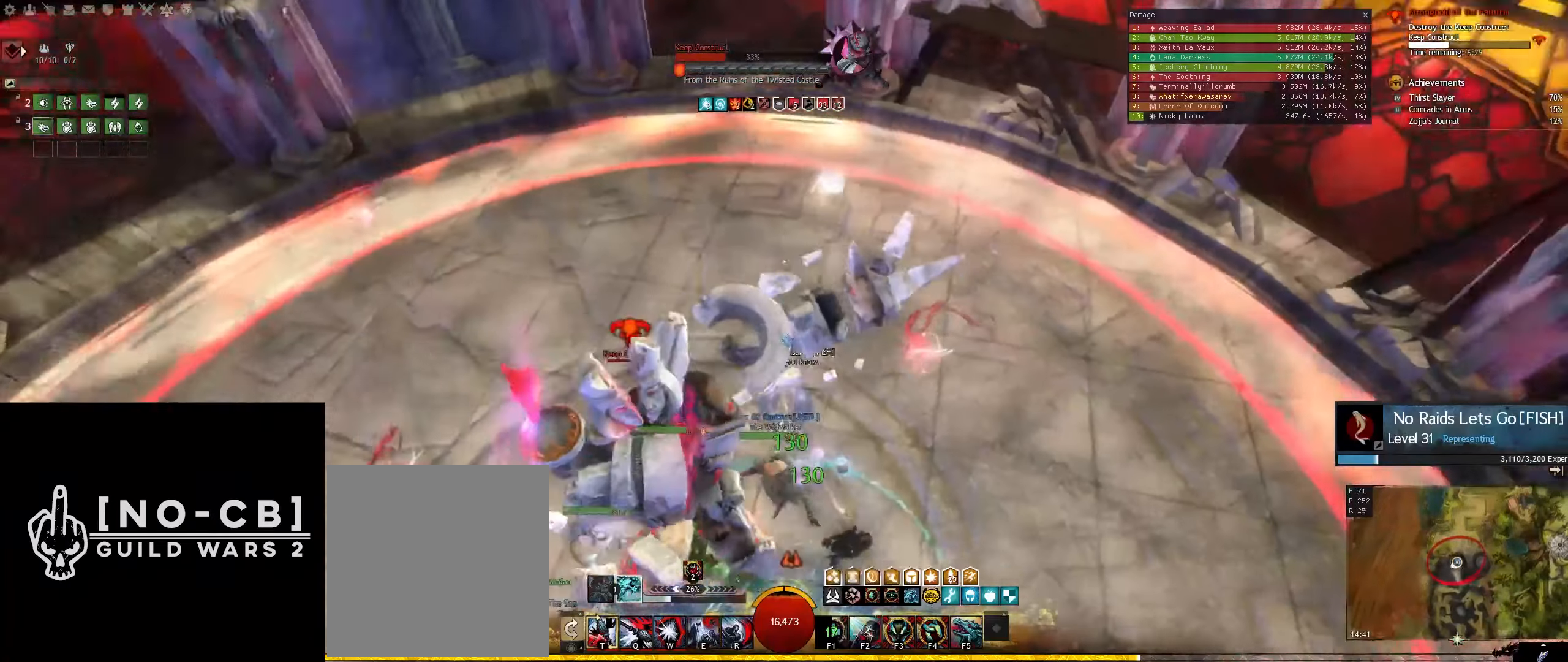
{"keys": ["s"], "mouse": [], "events": []}
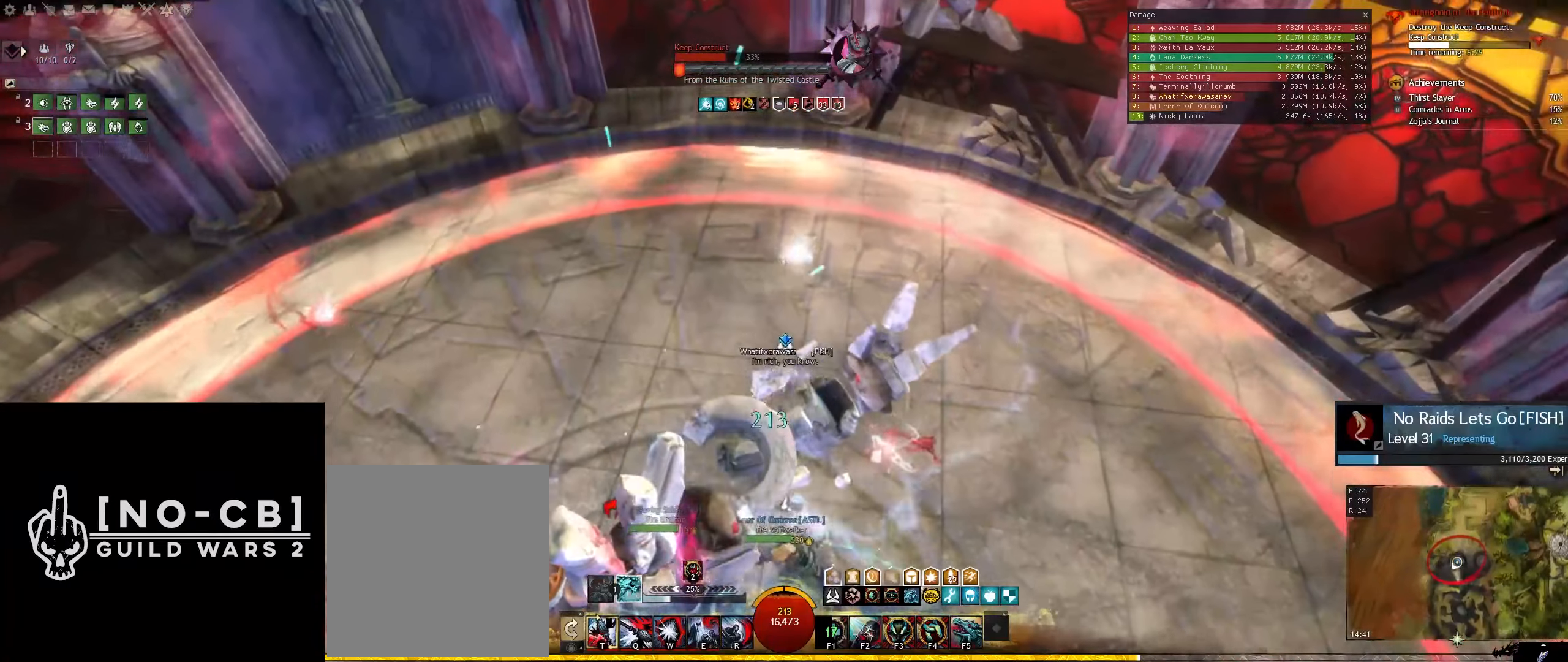
{"keys": ["s"], "mouse": [], "events": [[117, "a", "down"], [300, "a", "up"]]}
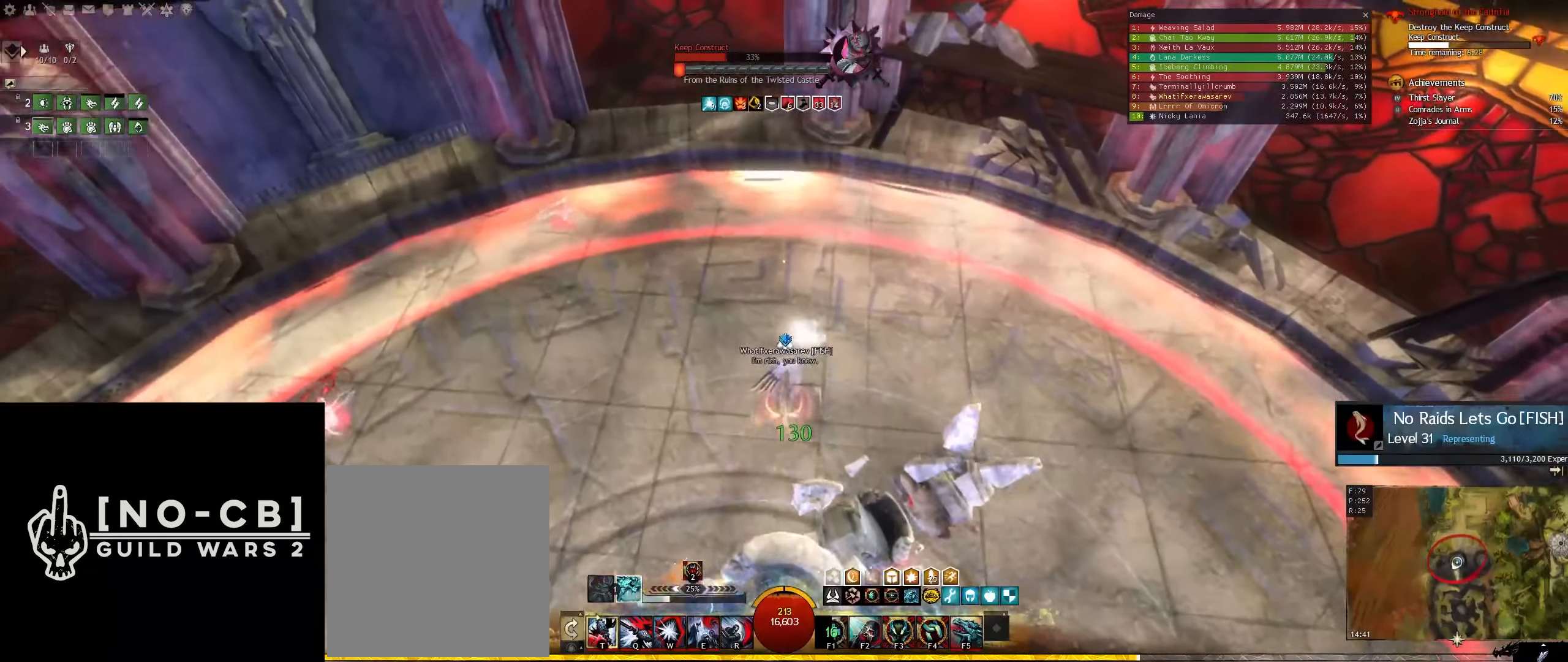
{"keys": ["a"], "mouse": [], "events": [[117, "s", "up"], [367, "a", "down"]]}
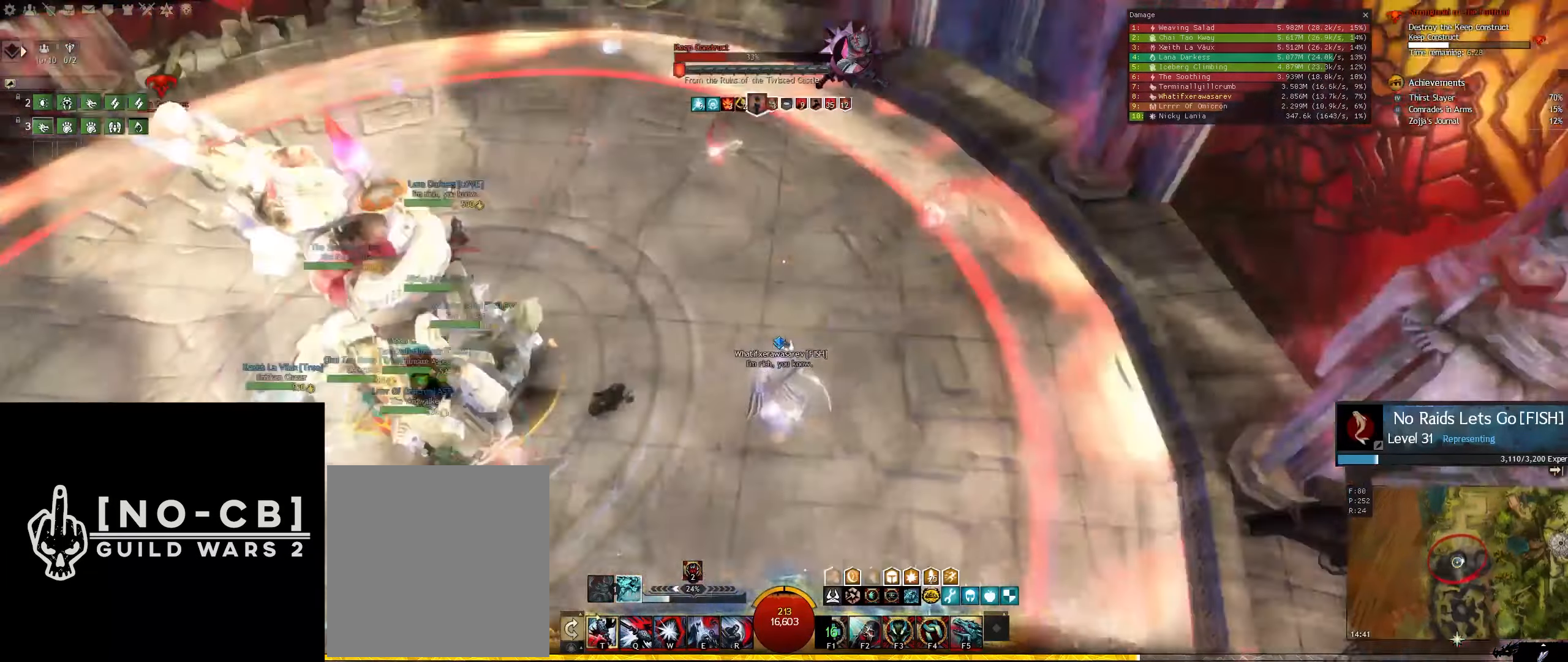
{"keys": ["a", "s"], "mouse": [], "events": [[100, "s", "down"]]}
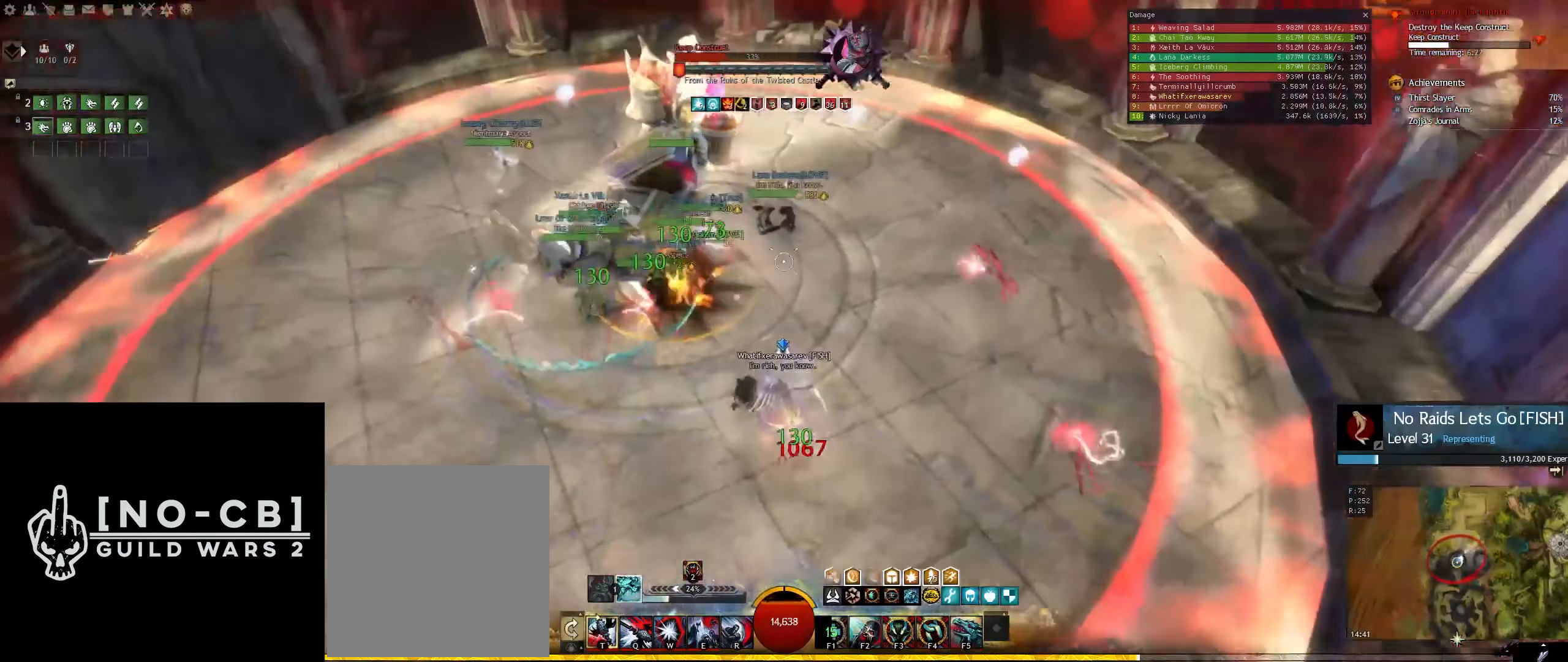
{"keys": ["a", "s"], "mouse": [], "events": []}
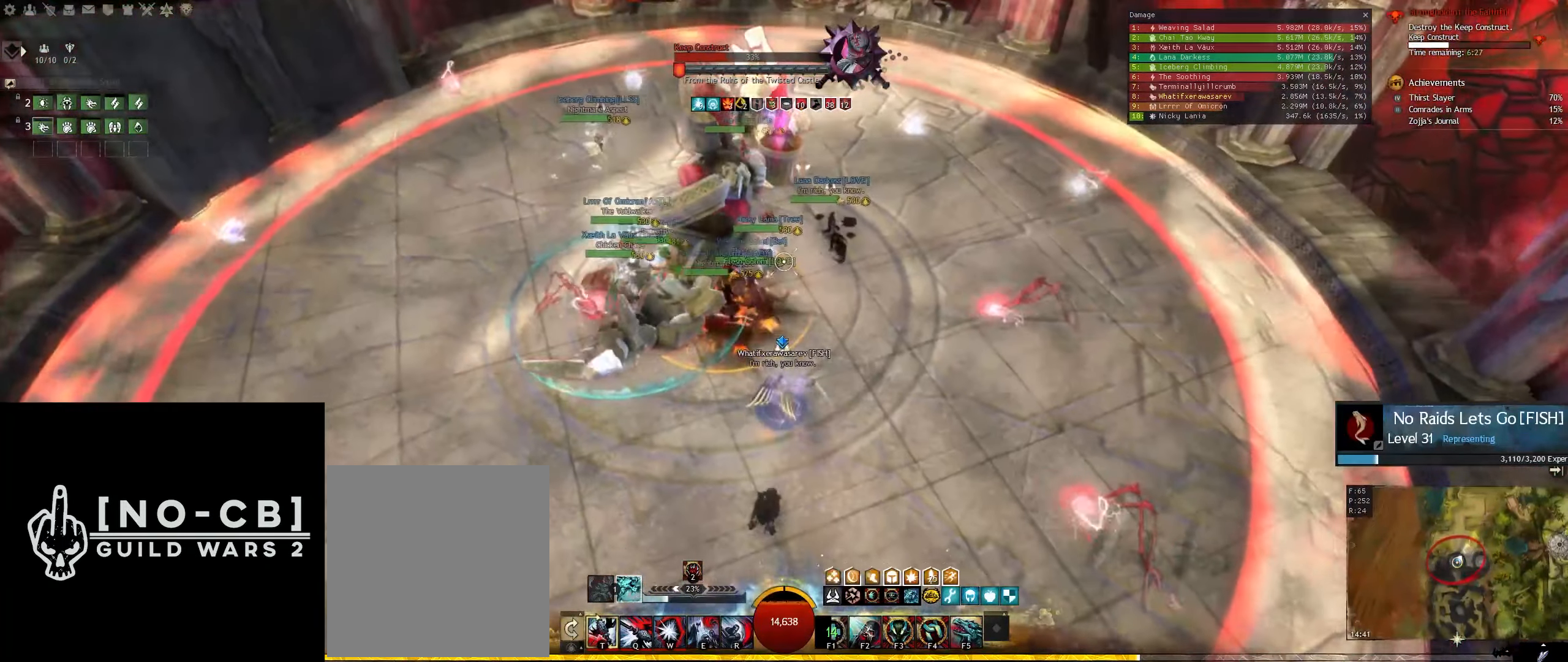
{"keys": [], "mouse": [], "events": [[217, "a", "up"], [317, "s", "up"], [400, "f3", "down"], [500, "f3", "up"]]}
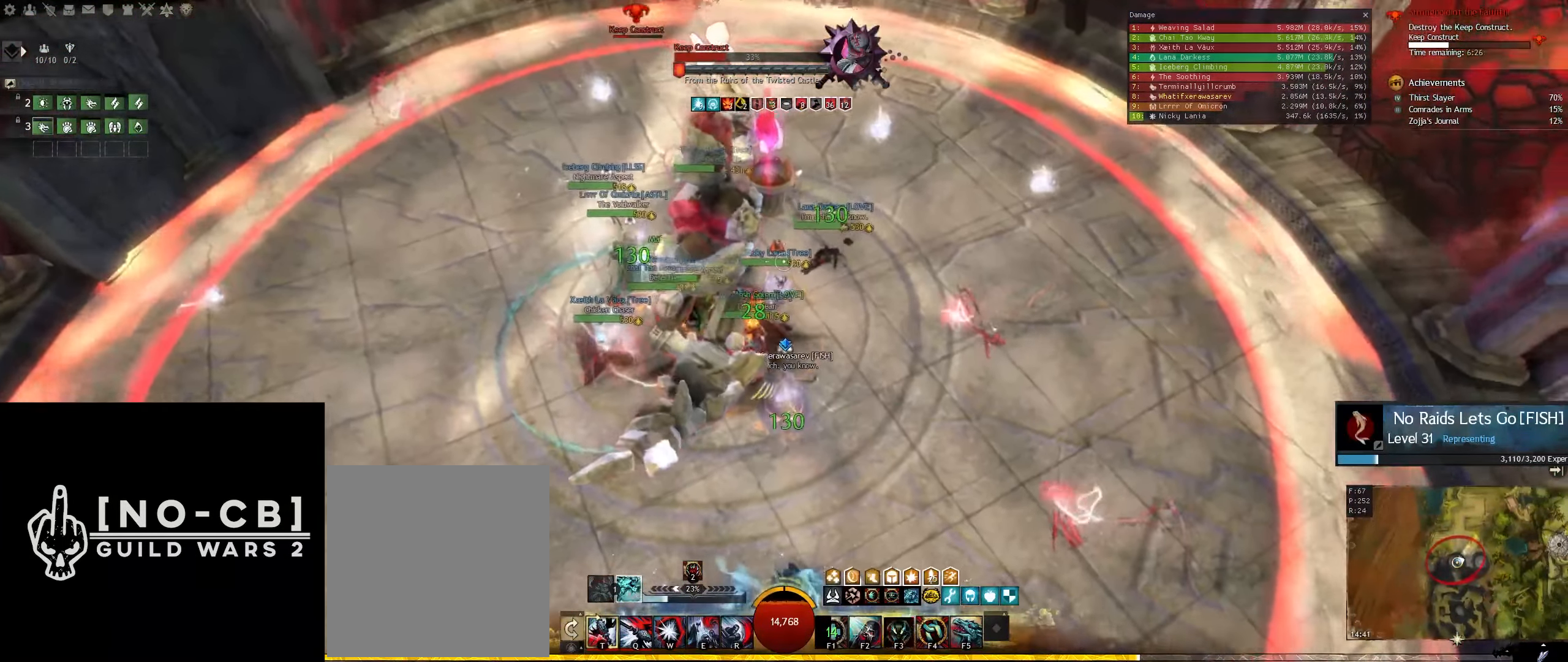
{"keys": ["s"], "mouse": [], "events": [[150, "s", "down"]]}
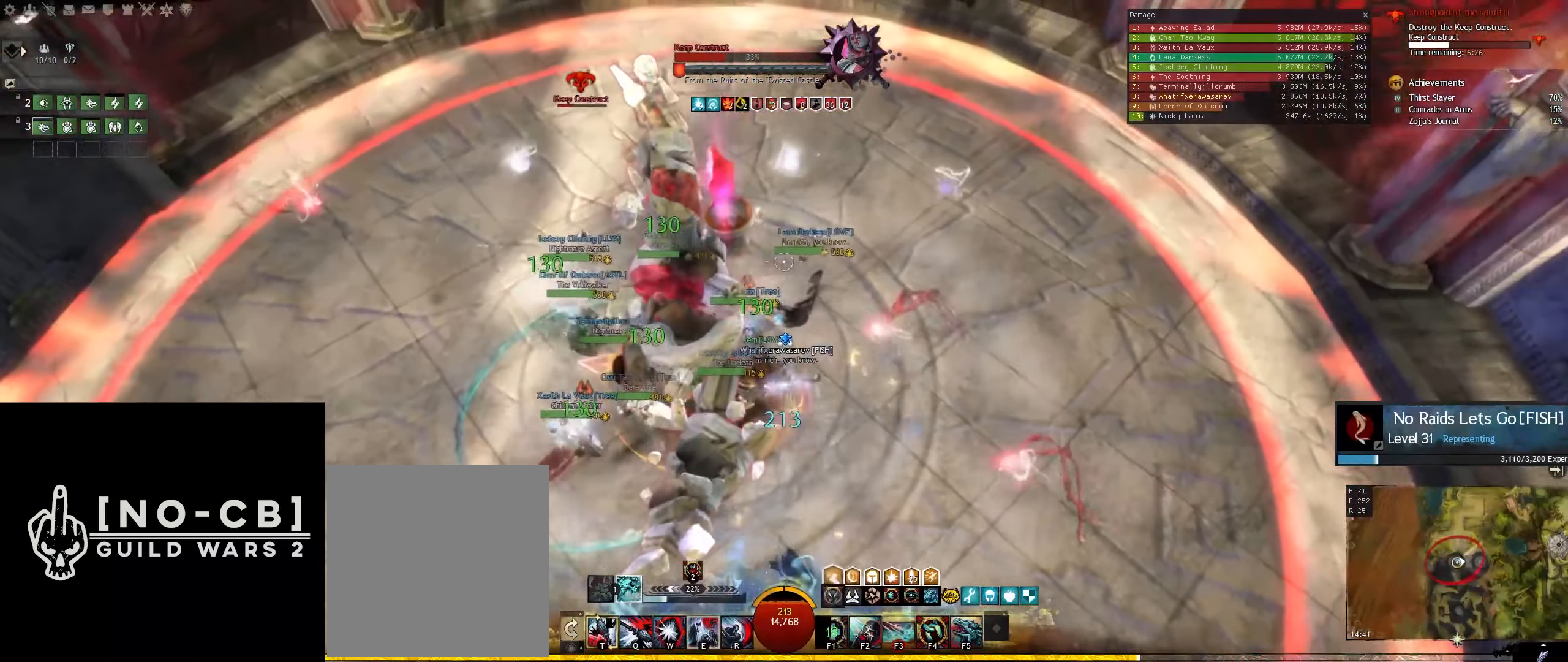
{"keys": ["s"], "mouse": [], "events": [[250, "a", "down"], [434, "a", "up"]]}
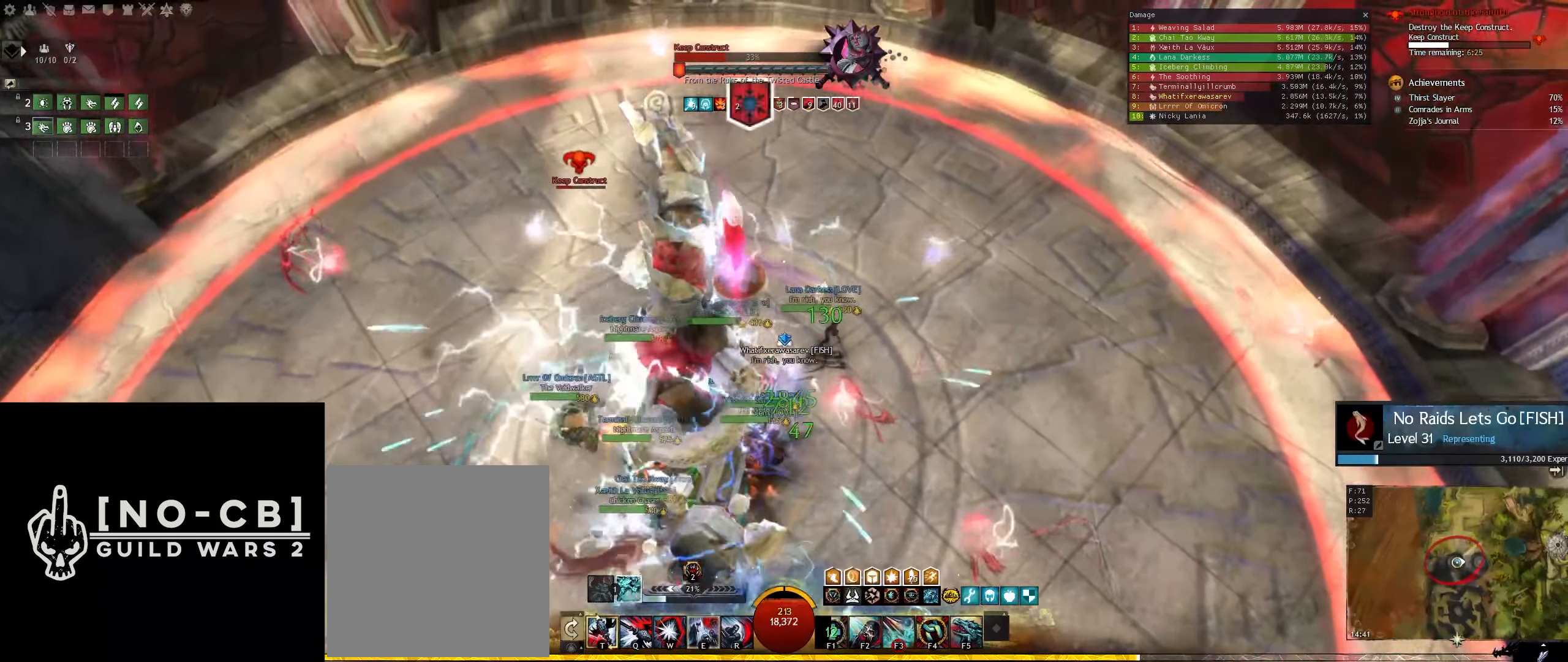
{"keys": ["d", "s"], "mouse": [], "events": [[317, "d", "down"]]}
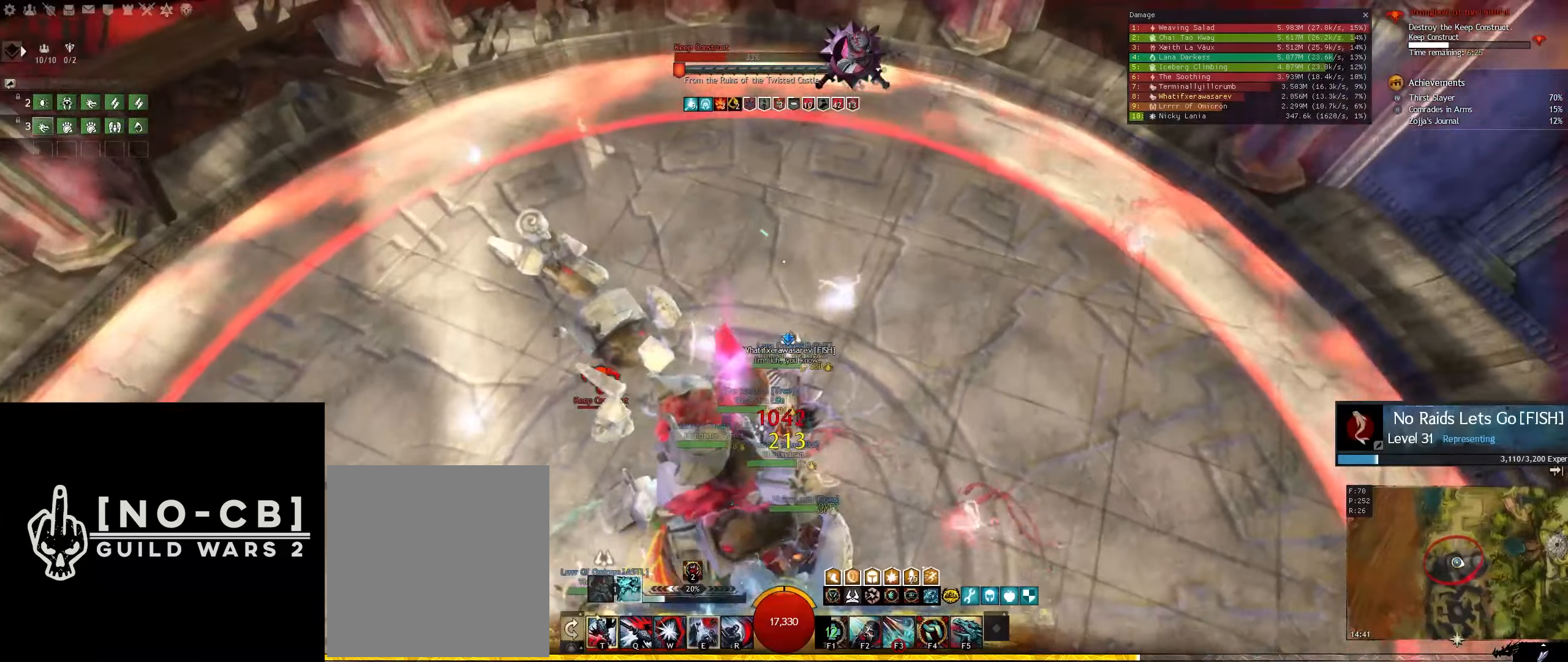
{"keys": [], "mouse": [], "events": [[333, "d", "up"], [333, "s", "up"]]}
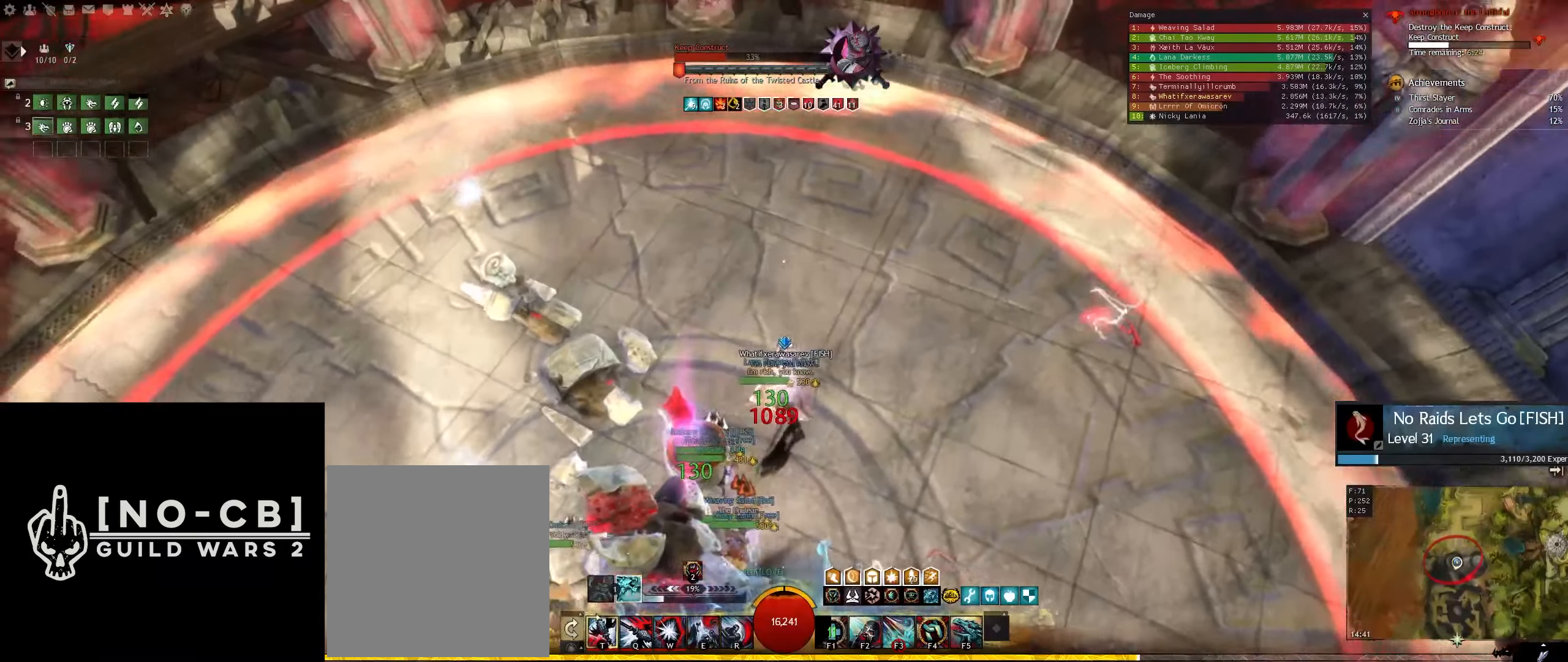
{"keys": [], "mouse": [], "events": []}
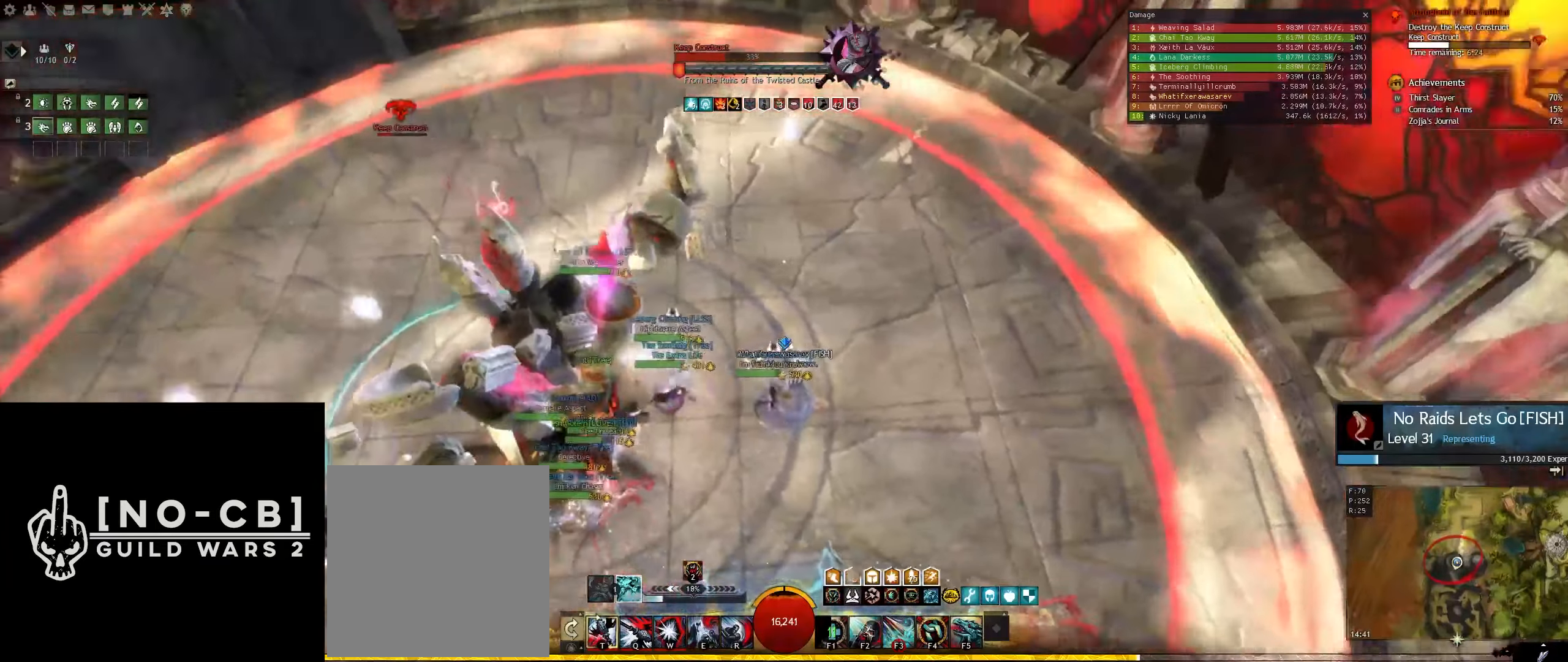
{"keys": [], "mouse": [], "events": []}
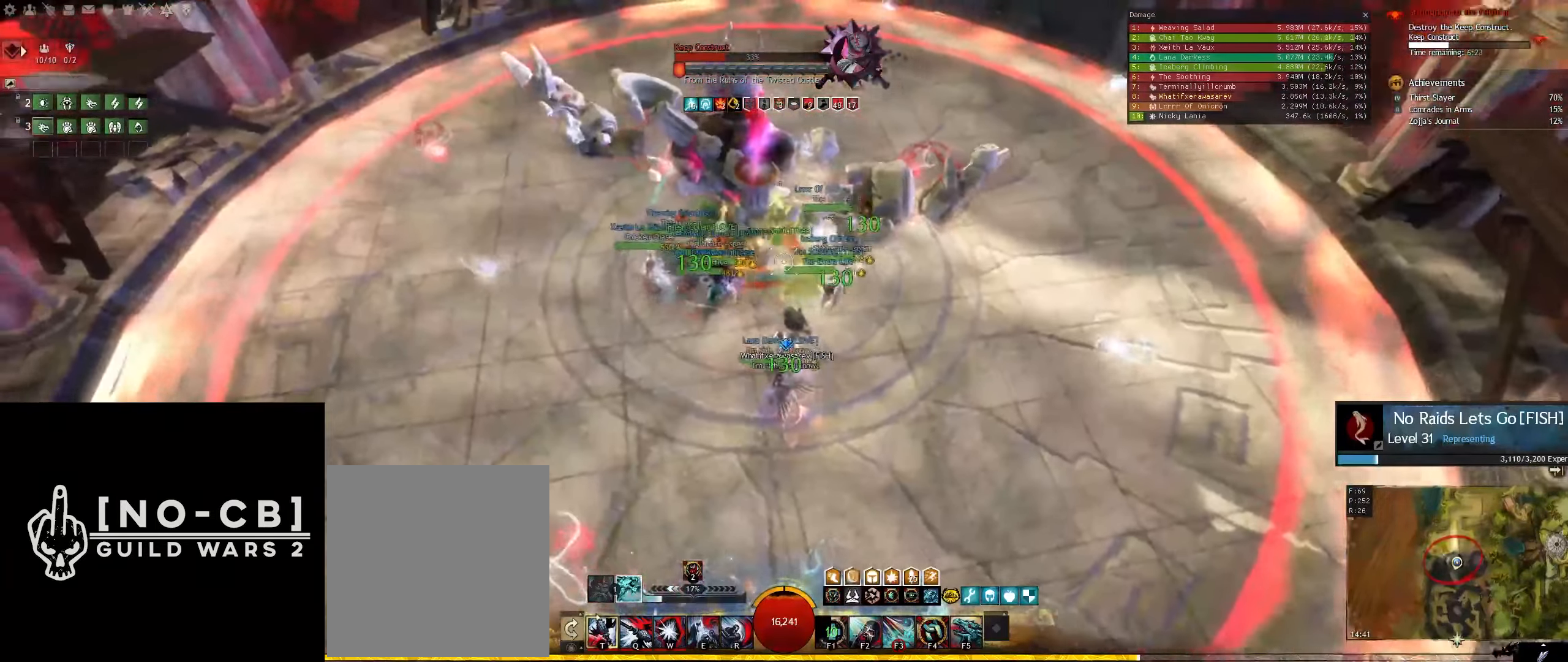
{"keys": ["d", "s"], "mouse": [], "events": [[50, "a", "down"], [183, "s", "down"], [366, "a", "up"], [416, "d", "down"]]}
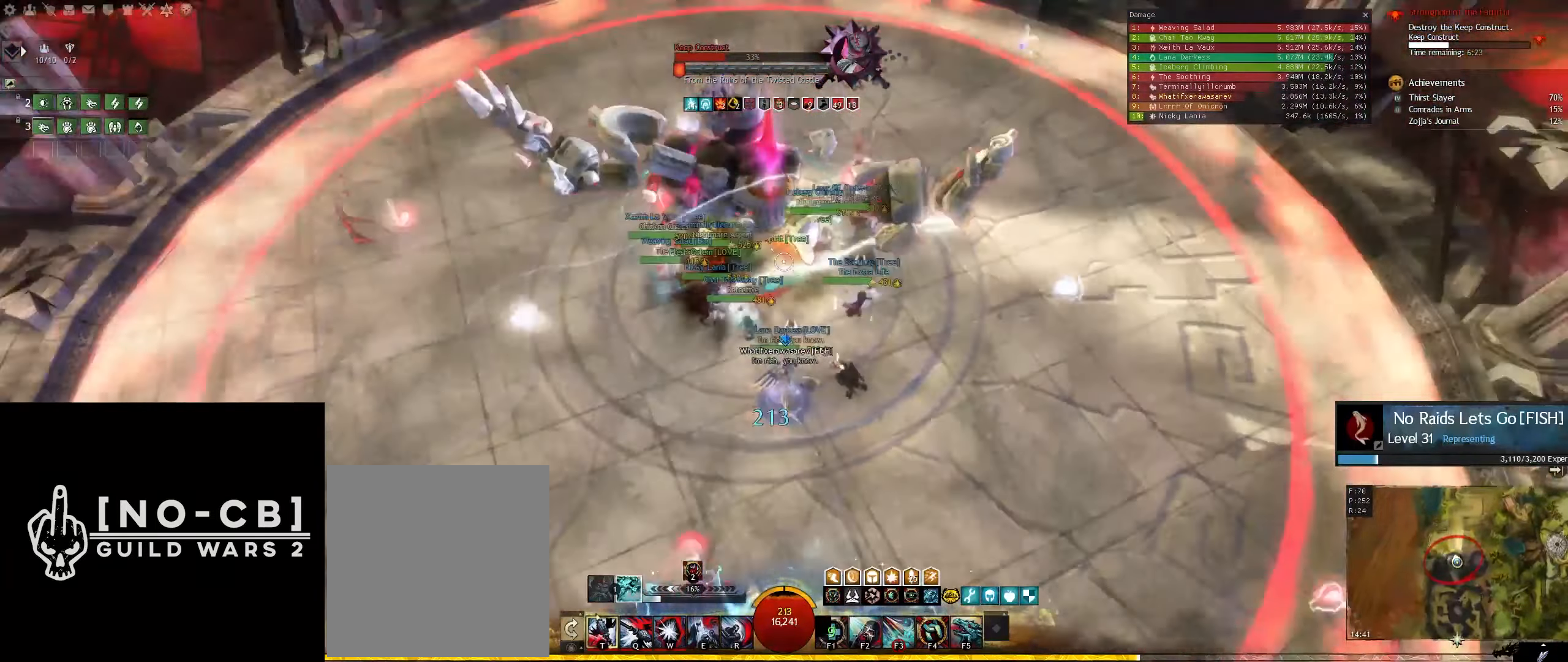
{"keys": ["s"], "mouse": [], "events": [[383, "d", "up"]]}
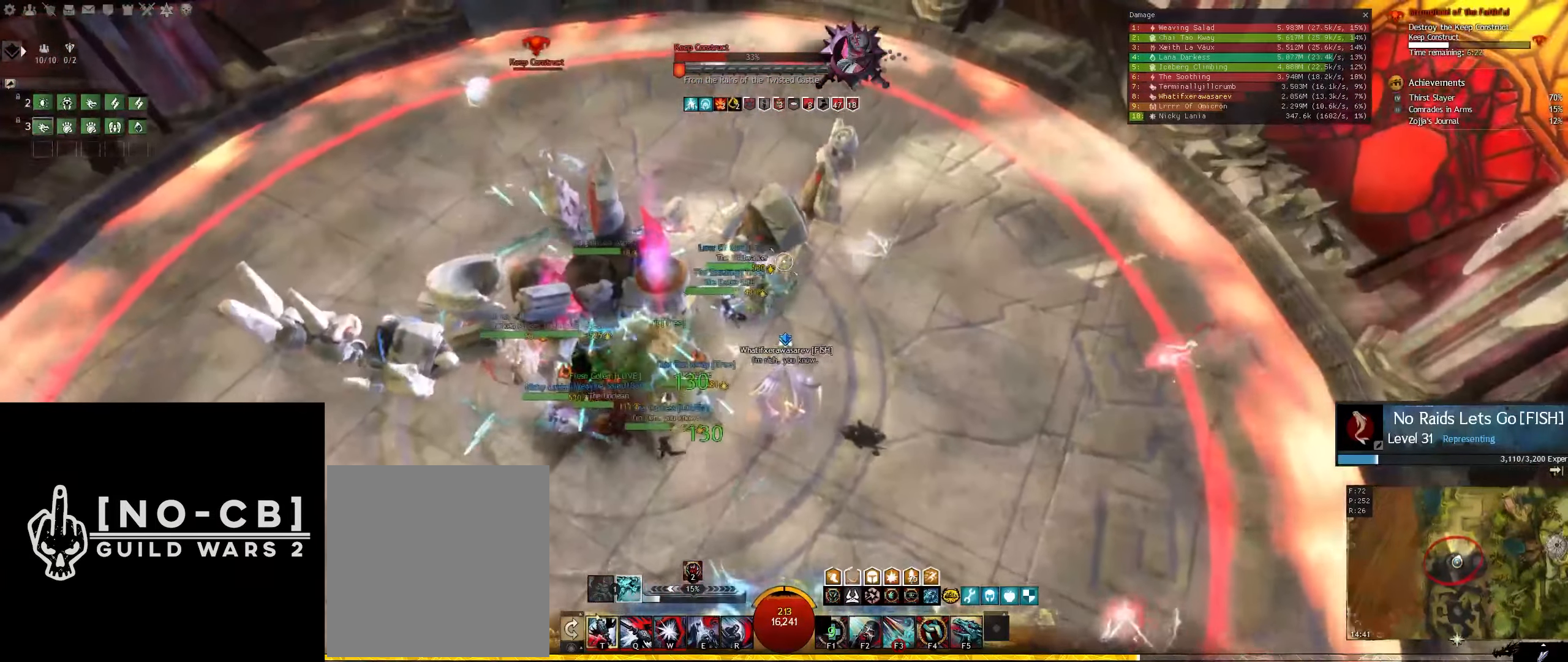
{"keys": ["s"], "mouse": [], "events": []}
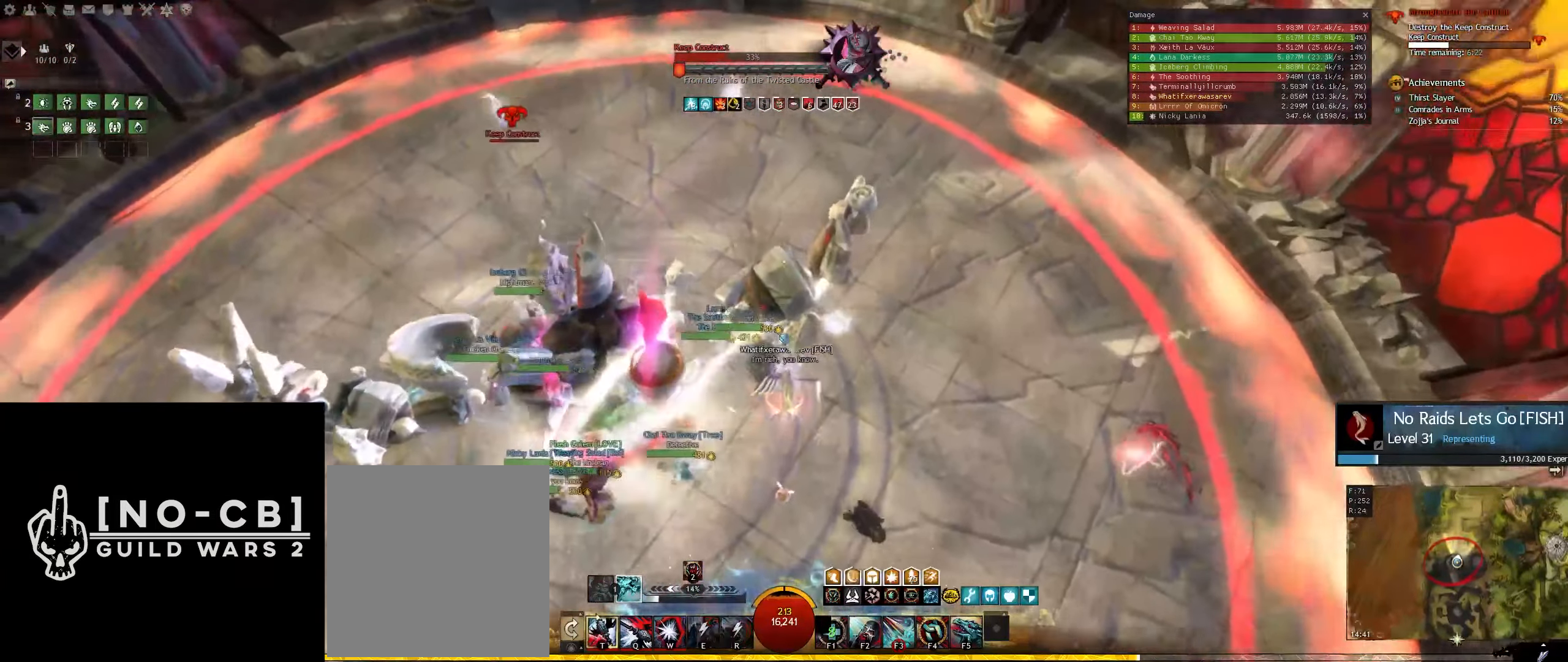
{"keys": [], "mouse": [], "events": [[50, "a", "down"], [283, "a", "up"], [366, "s", "up"]]}
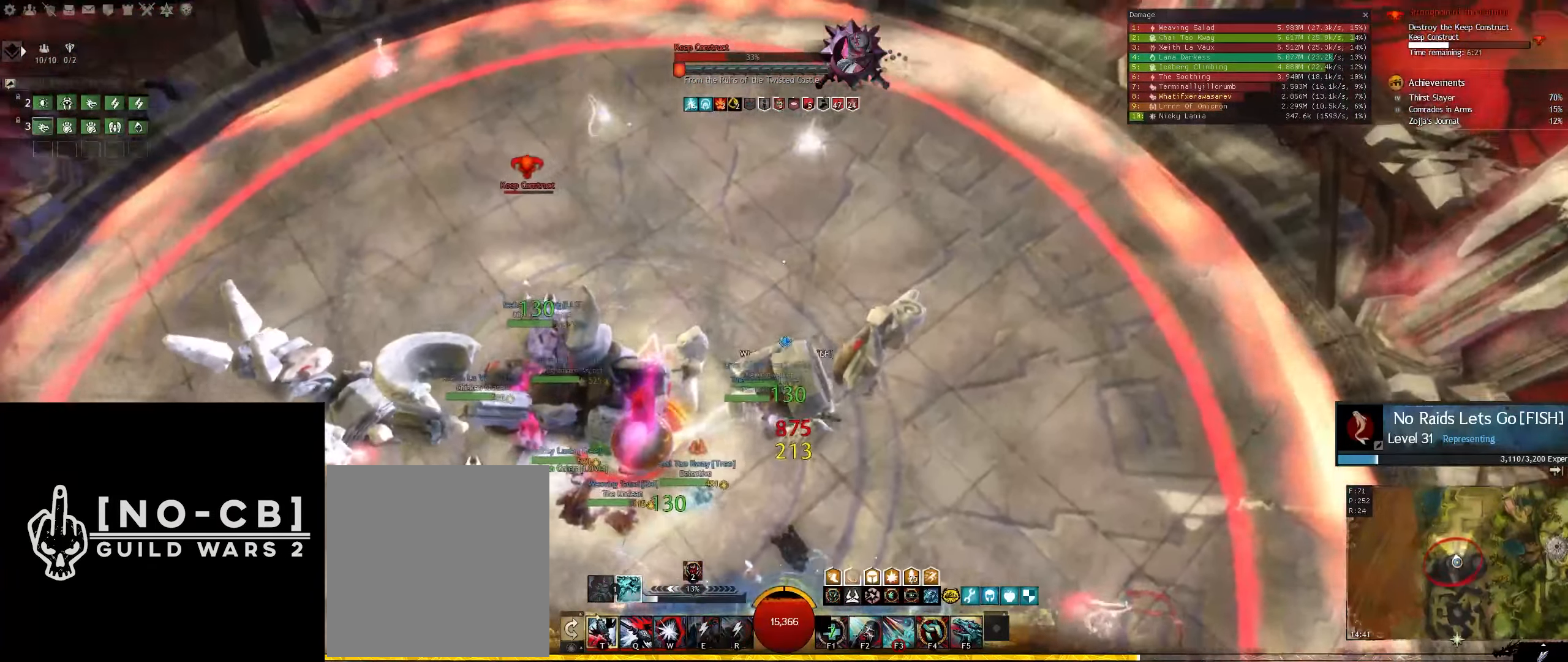
{"keys": [], "mouse": [], "events": []}
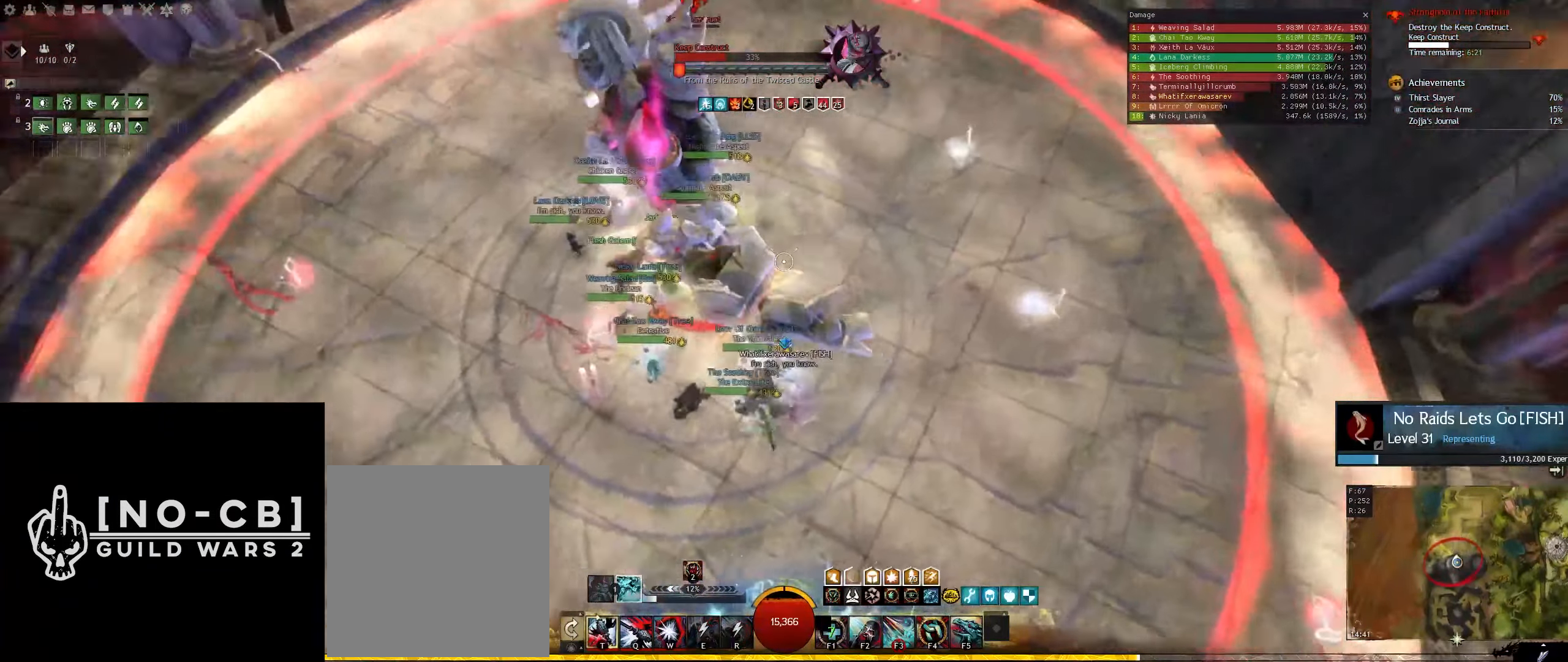
{"keys": [], "mouse": [], "events": []}
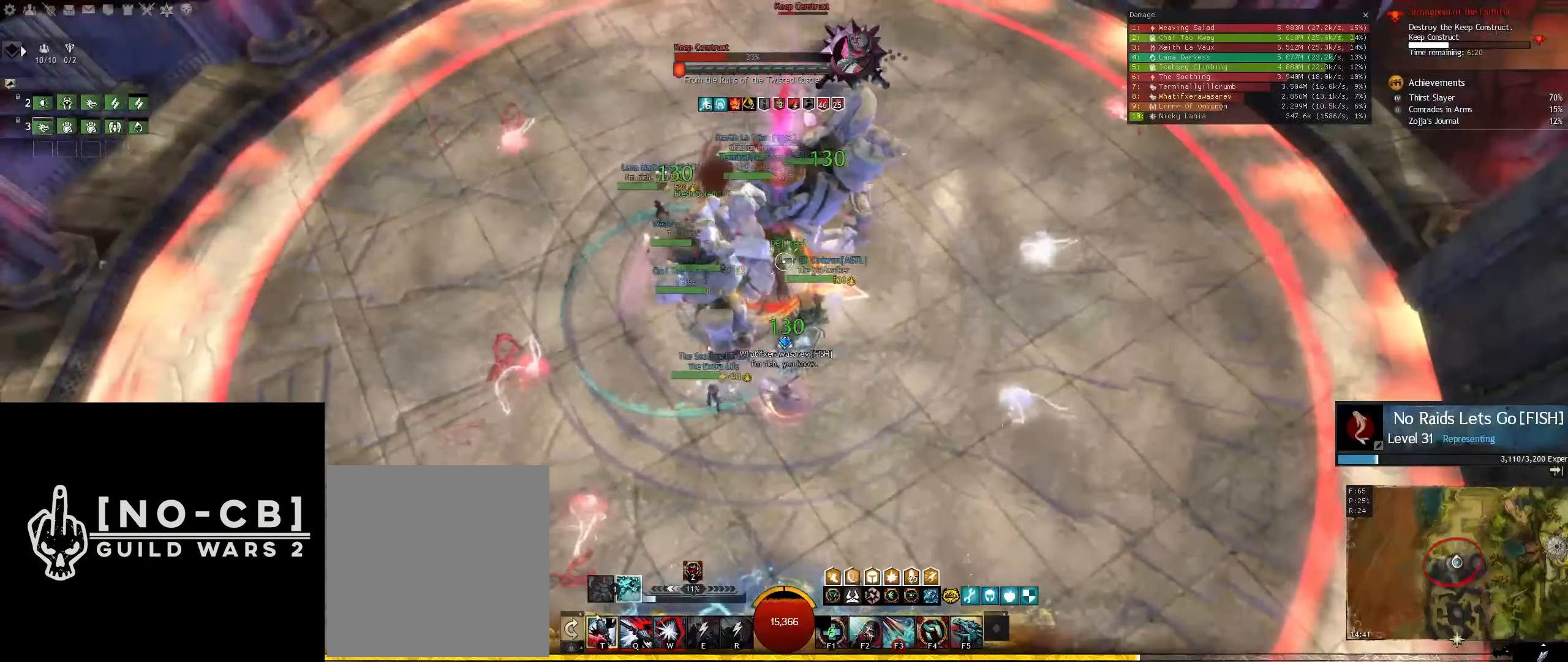
{"keys": ["f3"], "mouse": [], "events": [[466, "f3", "down"]]}
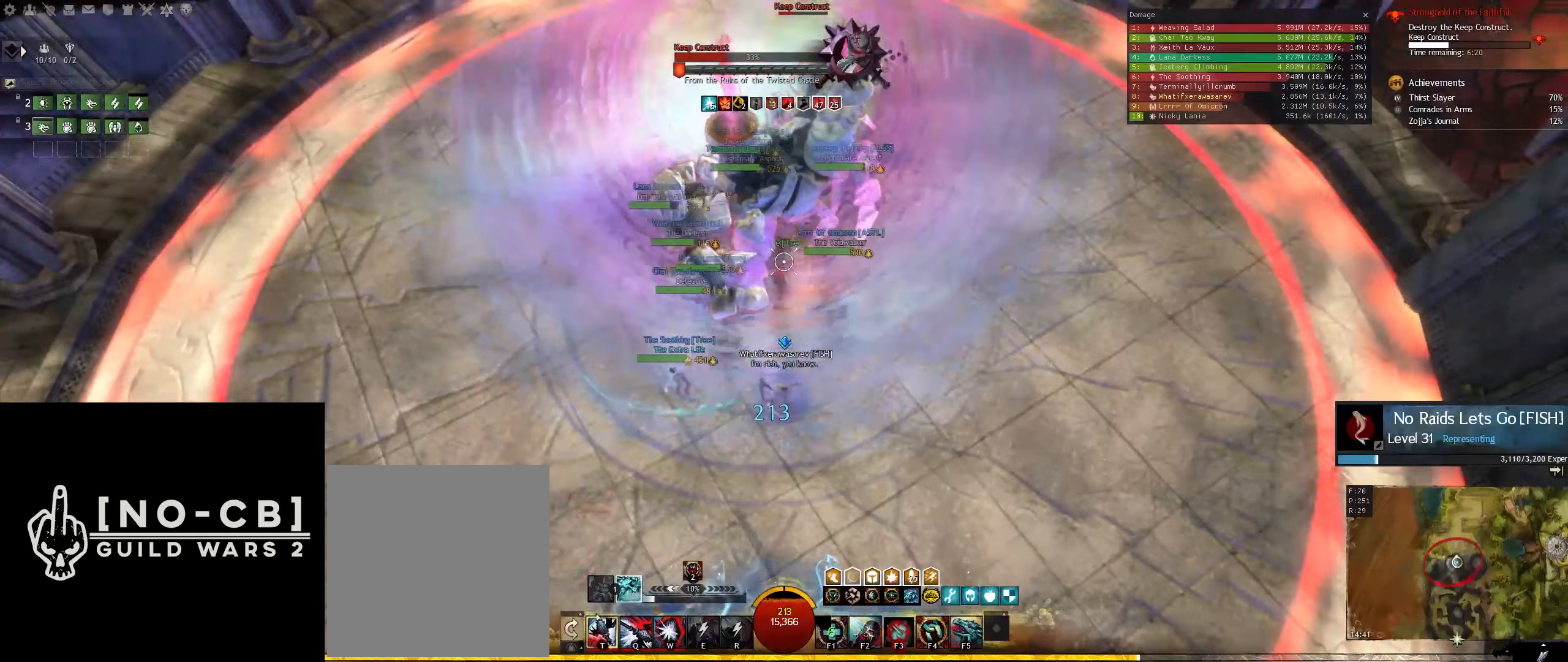
{"keys": [], "mouse": [], "events": [[150, "f3", "up"]]}
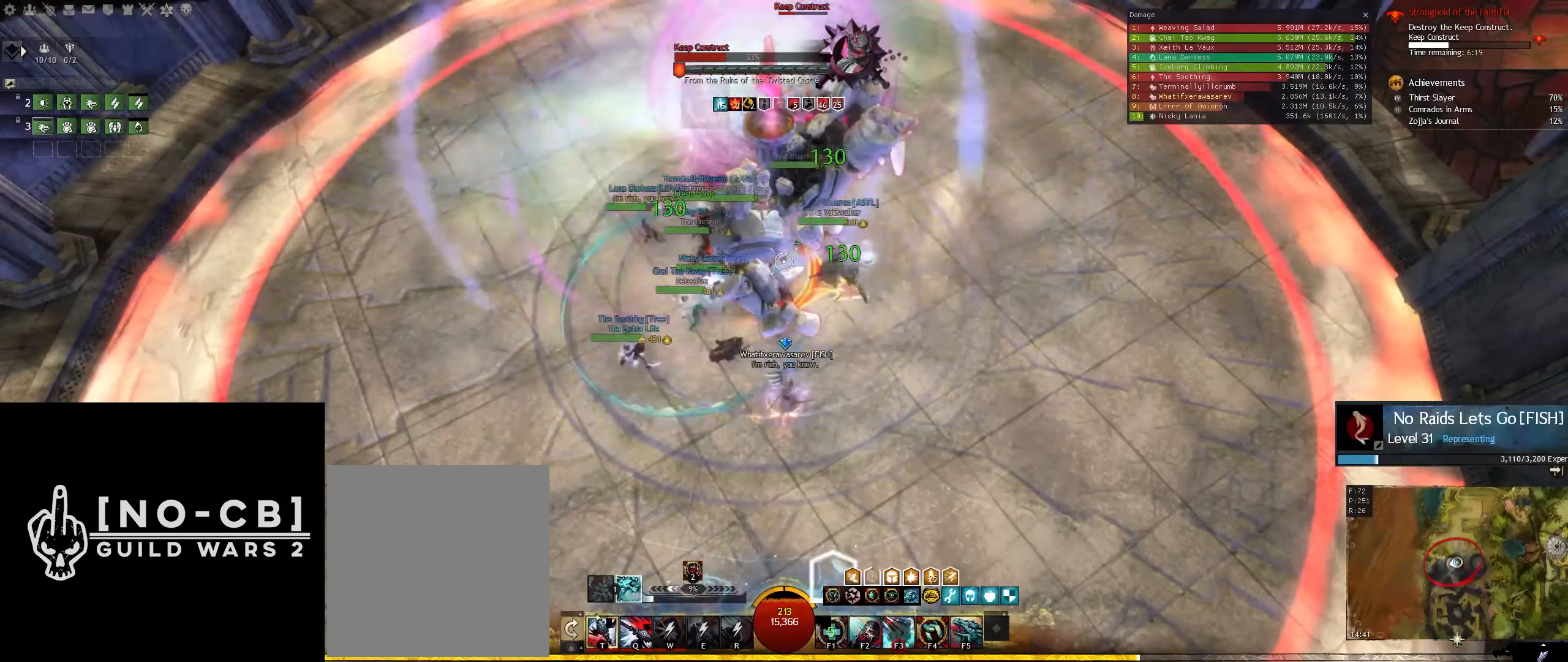
{"keys": [], "mouse": [], "events": [[83, "1", "down"], [267, "1", "up"]]}
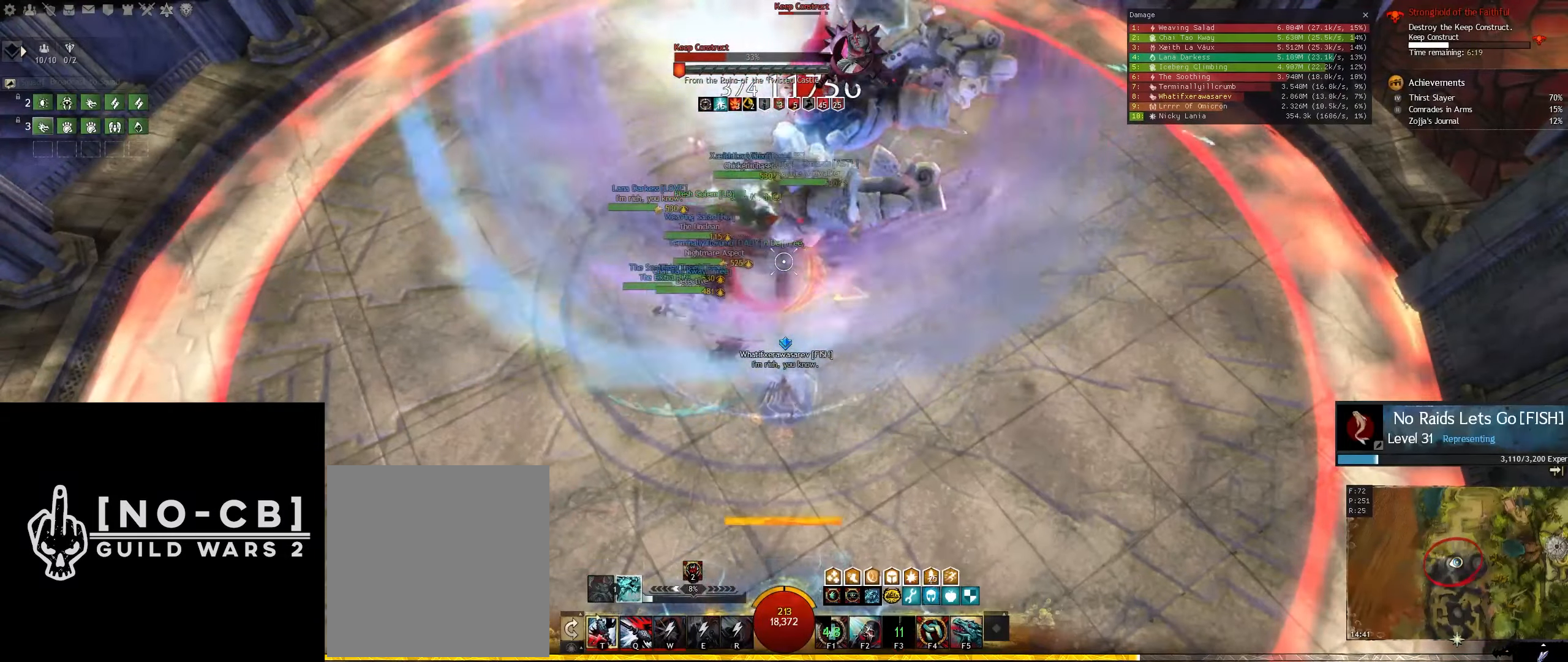
{"keys": [], "mouse": [], "events": [[100, "f4", "down"], [183, "f4", "up"], [233, "f4", "down"], [333, "f4", "up"]]}
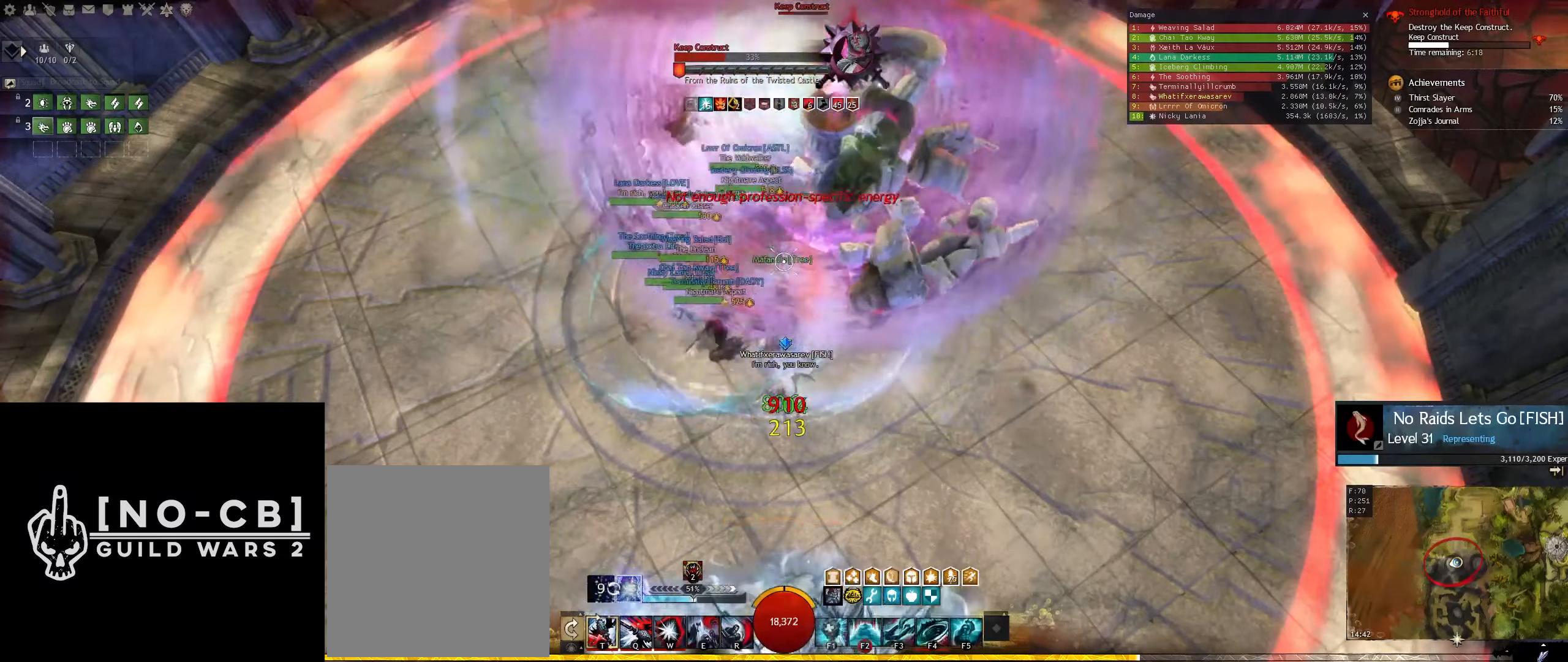
{"keys": [], "mouse": [], "events": [[150, "a", "down"], [150, "mouse_left", "down"], [250, "s", "down"], [300, "mouse_left", "up"], [350, "mouse_left", "down"], [383, "a", "up"], [433, "s", "up"], [483, "mouse_left", "up"]]}